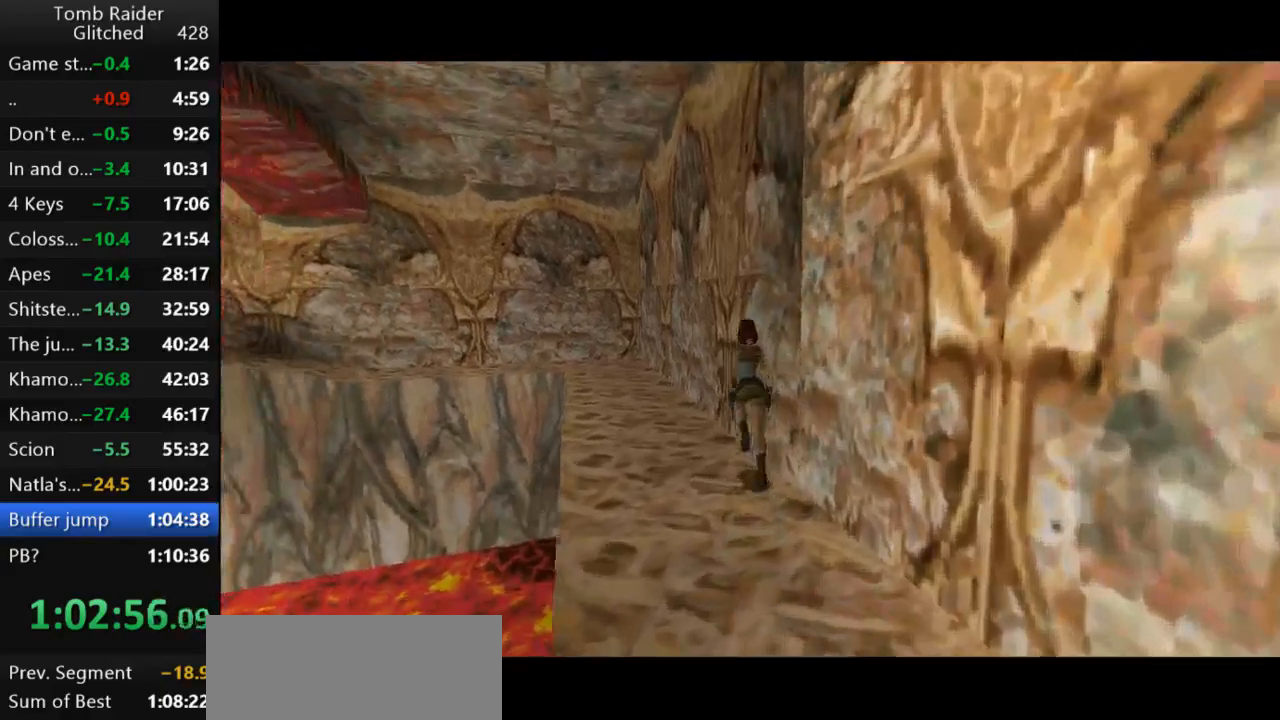
Gameplay with keyboard; each line is a JSON object with the keys held at the frame after it. "events" lists presses ("down") and releases ("up") of "action", "action2", "down", "guns", "inv", "jump", "left", "look", "lstep", "right", "roll", "roll2", "rstep", "up" and "walk" between this image and that frame as [ms after this image, input, new state], when the widget could be followed in between. No other keys are recorded. Mouse input is not recorded. Key names are as the overlay labels them; some are game actions (e.g. jump) rather than physical keys.
{"keys": ["jump", "up"], "events": [[67, "left", "up"]]}
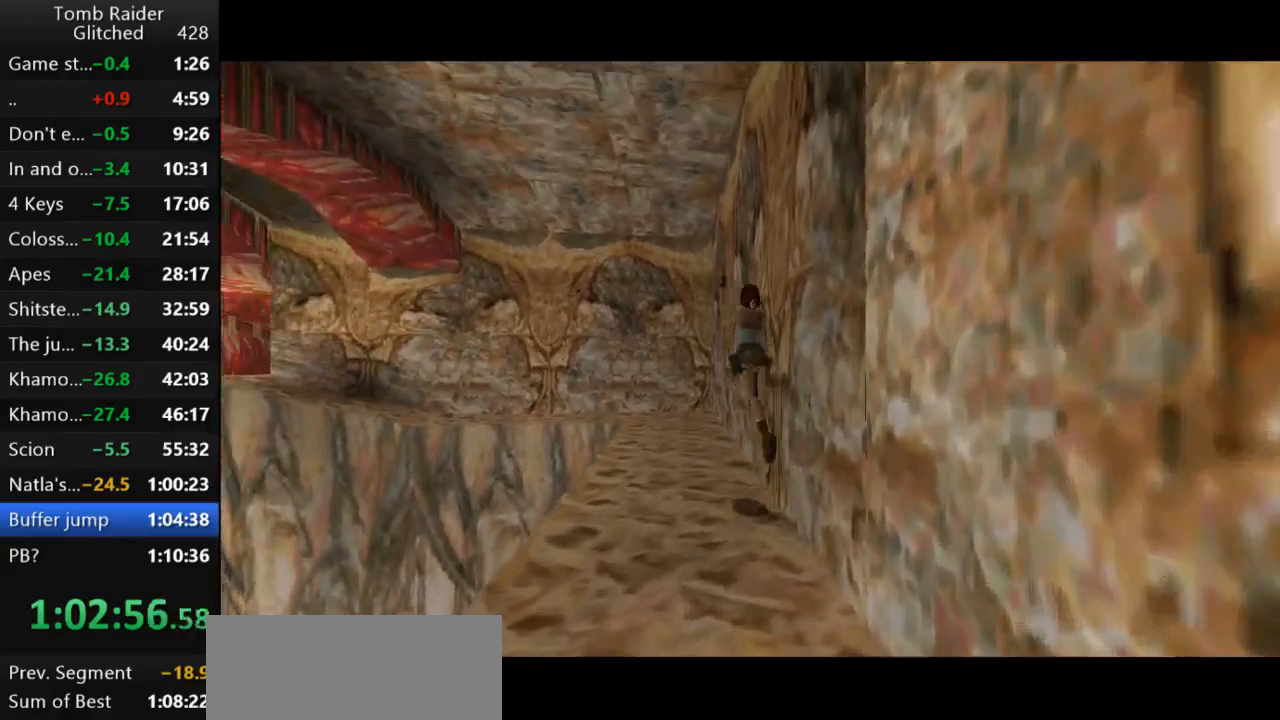
{"keys": ["jump", "up"], "events": []}
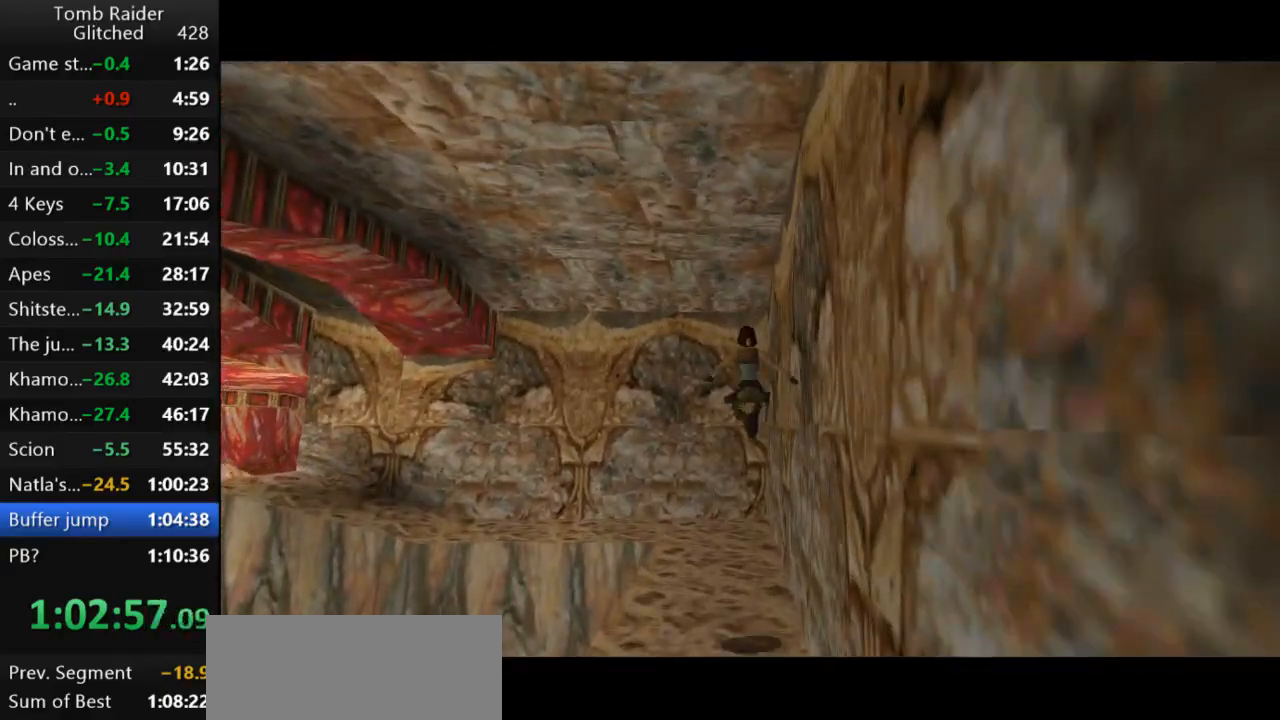
{"keys": ["jump", "left", "up"], "events": [[367, "left", "down"]]}
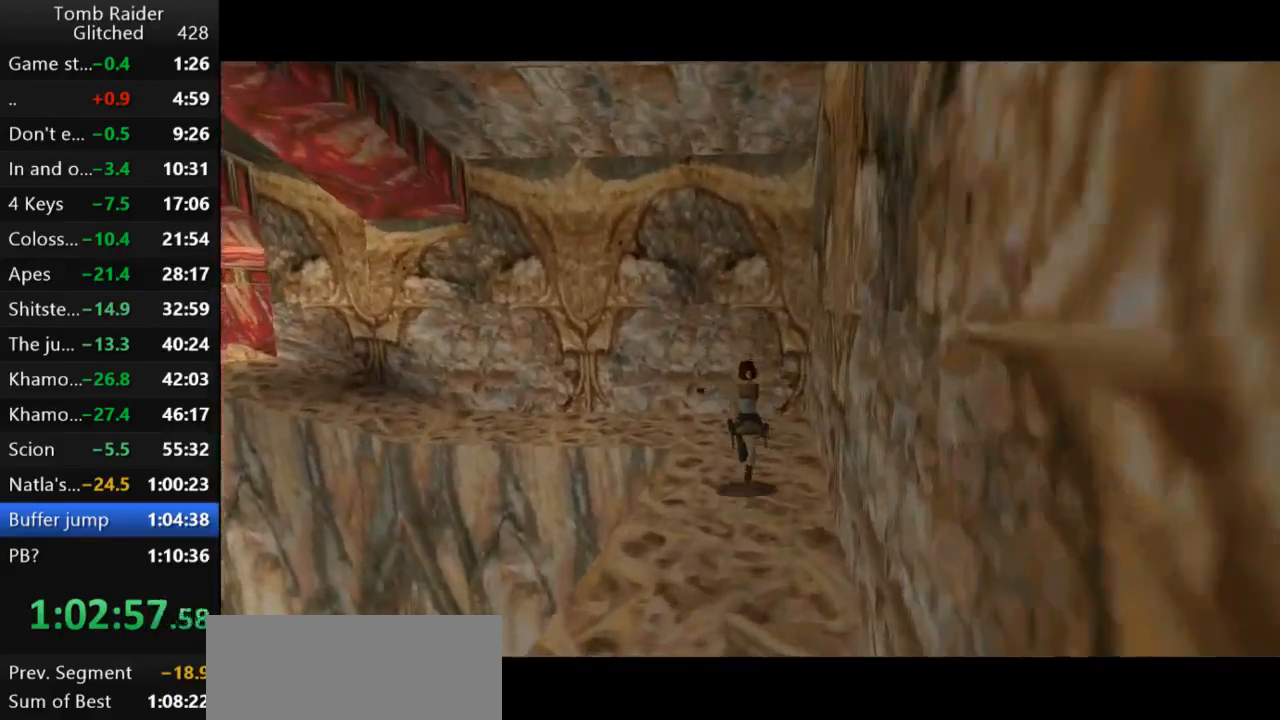
{"keys": ["jump", "left", "up"], "events": []}
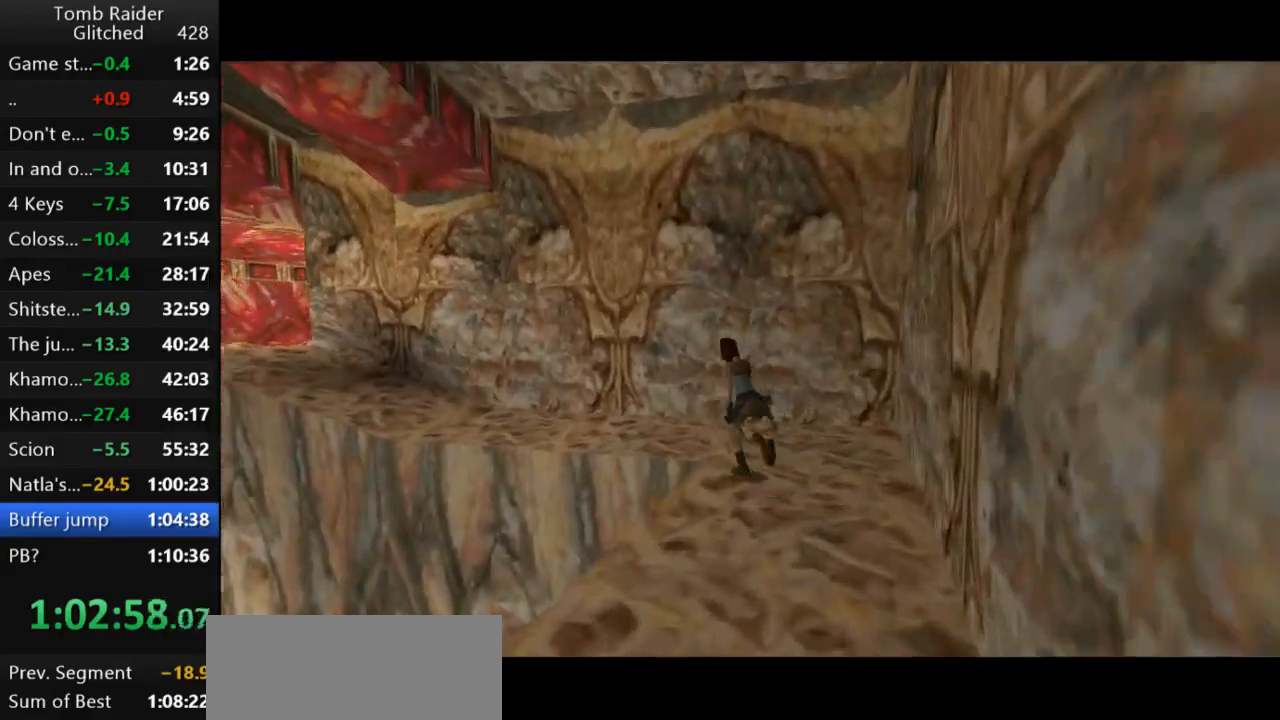
{"keys": ["jump", "left", "up"], "events": []}
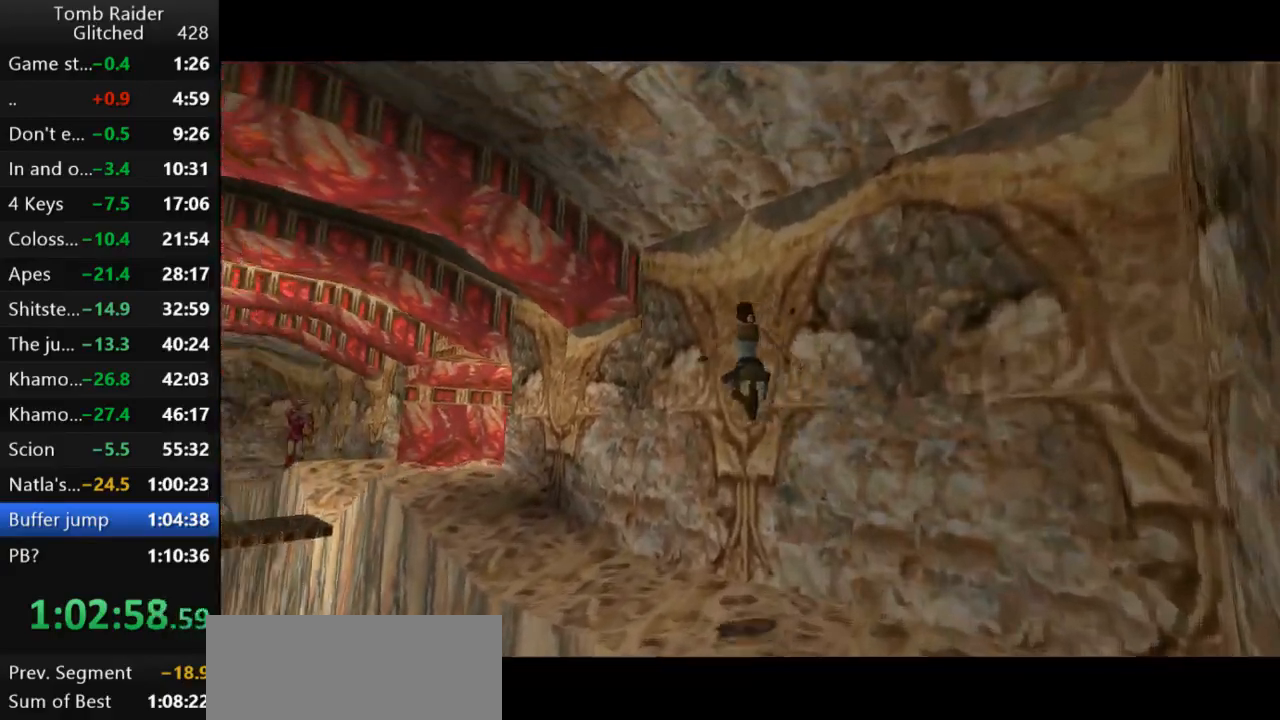
{"keys": ["left", "up"], "events": [[233, "jump", "up"]]}
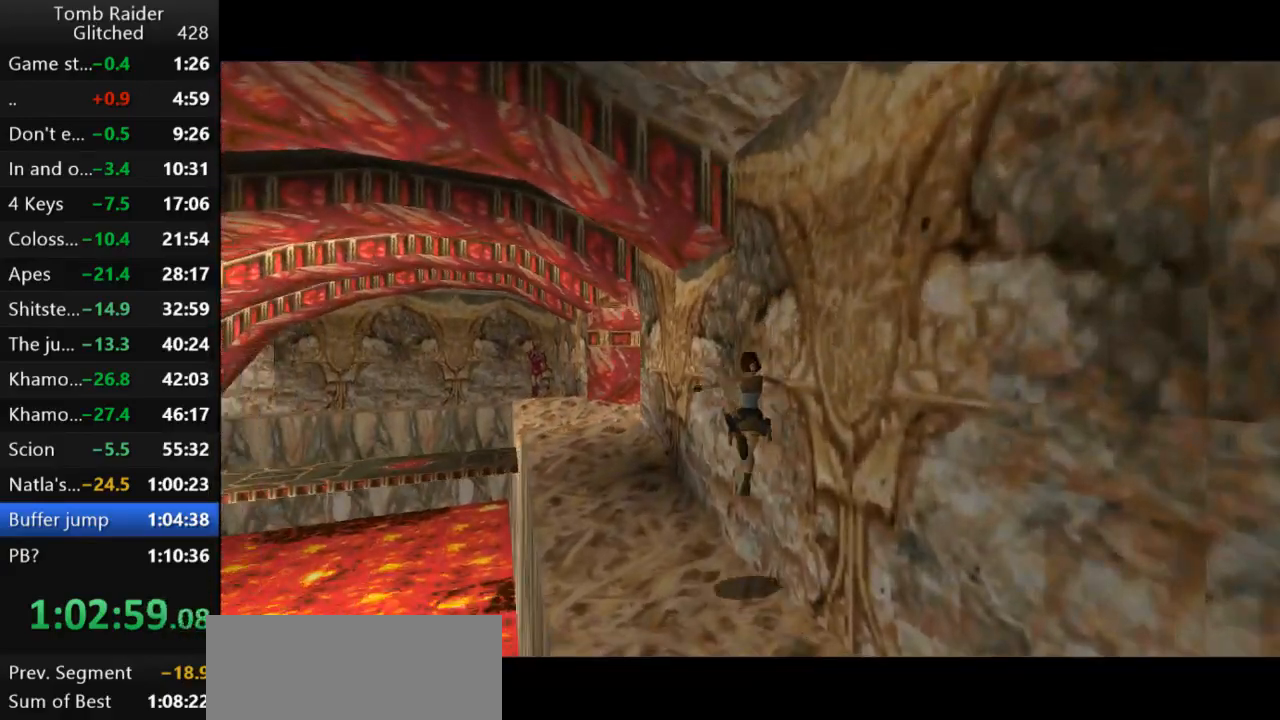
{"keys": ["up"], "events": [[467, "left", "up"]]}
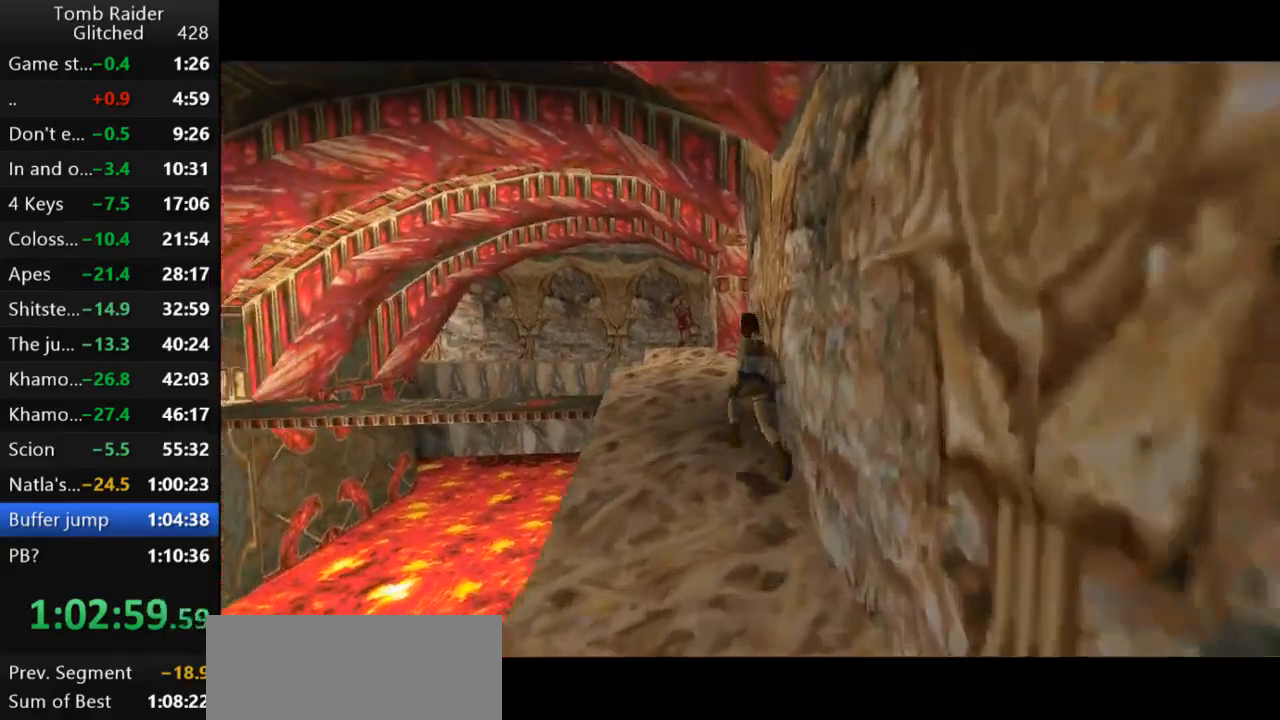
{"keys": ["up"], "events": [[267, "left", "down"], [433, "left", "up"]]}
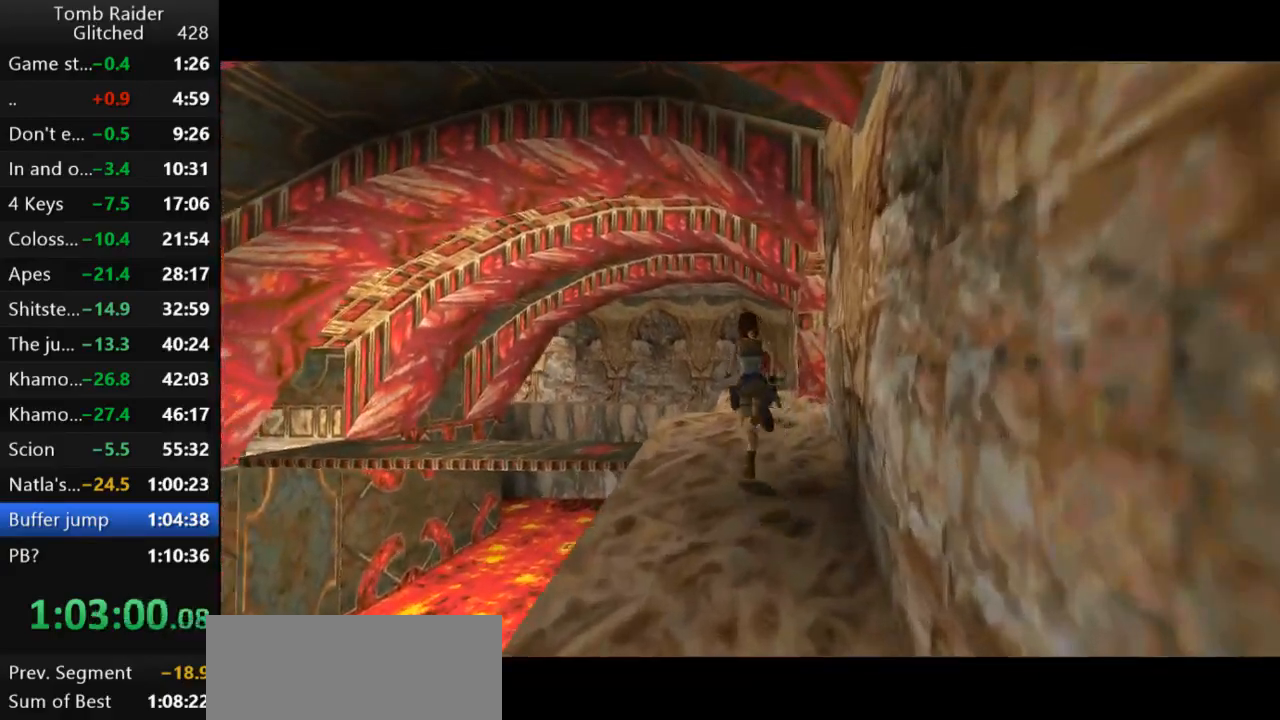
{"keys": ["jump", "left", "up"], "events": [[67, "left", "down"], [300, "jump", "down"], [367, "left", "up"], [467, "left", "down"]]}
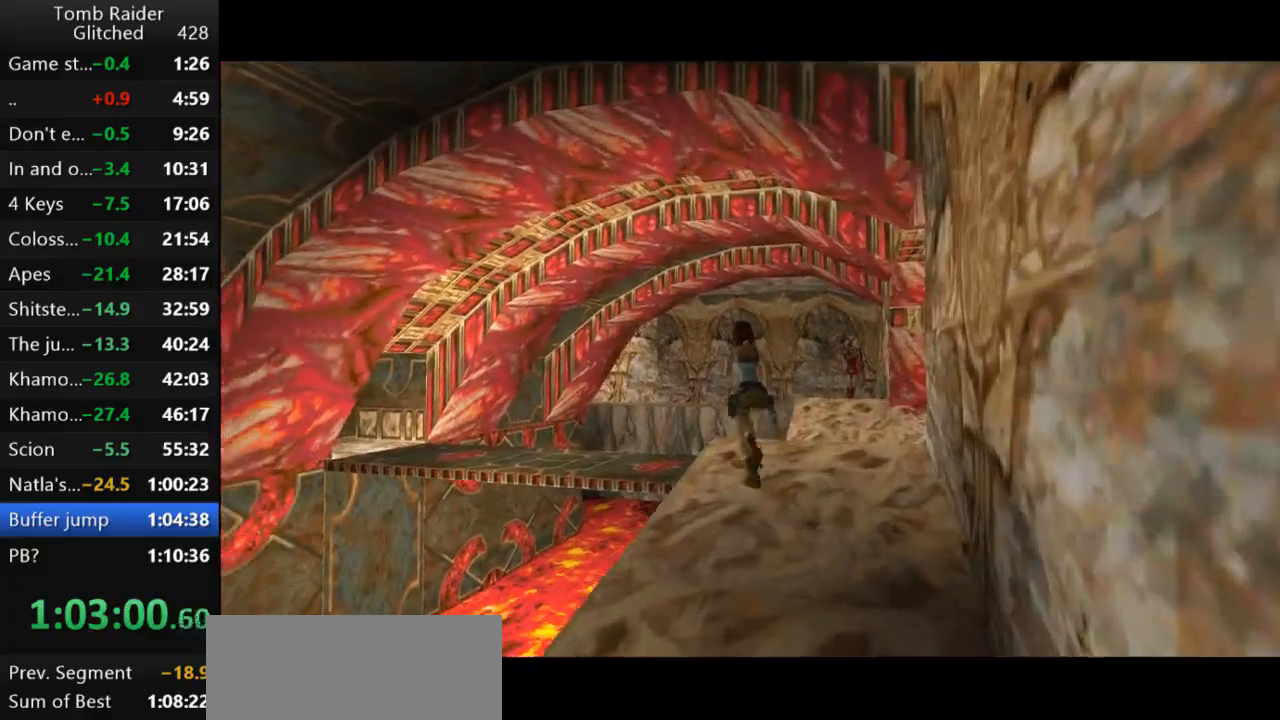
{"keys": ["left", "up"], "events": [[300, "jump", "up"]]}
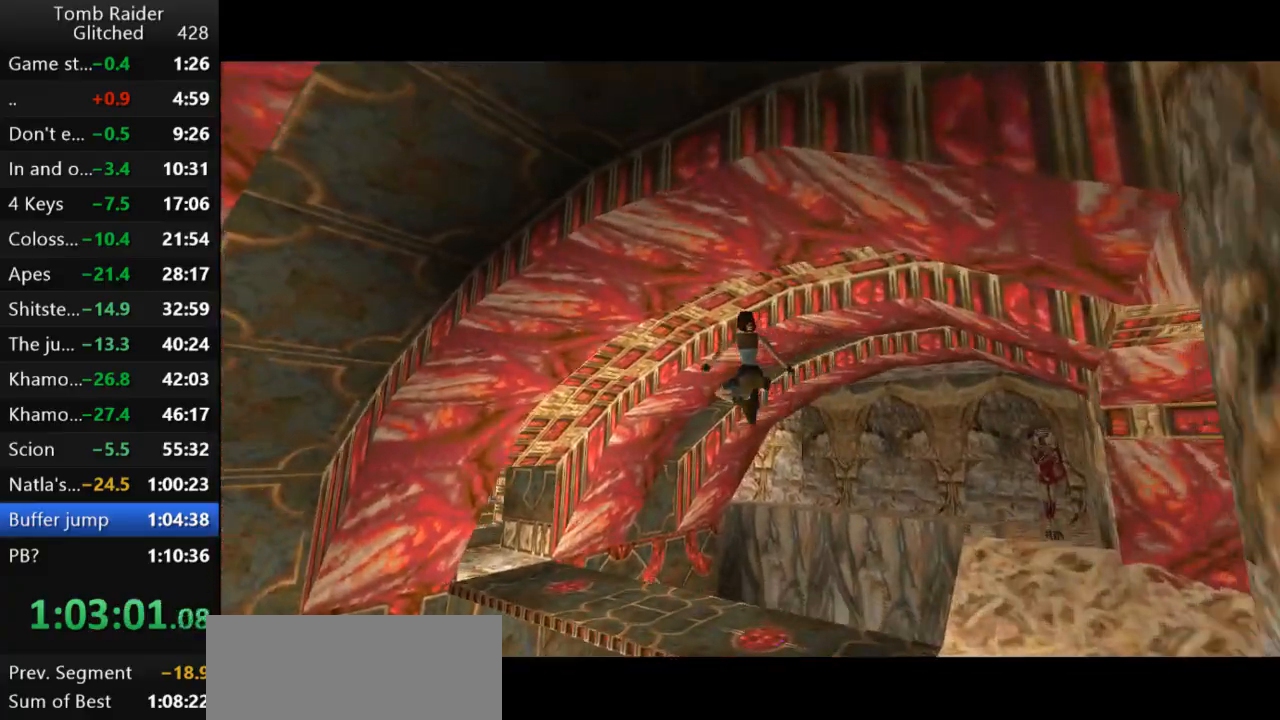
{"keys": ["left", "up"], "events": []}
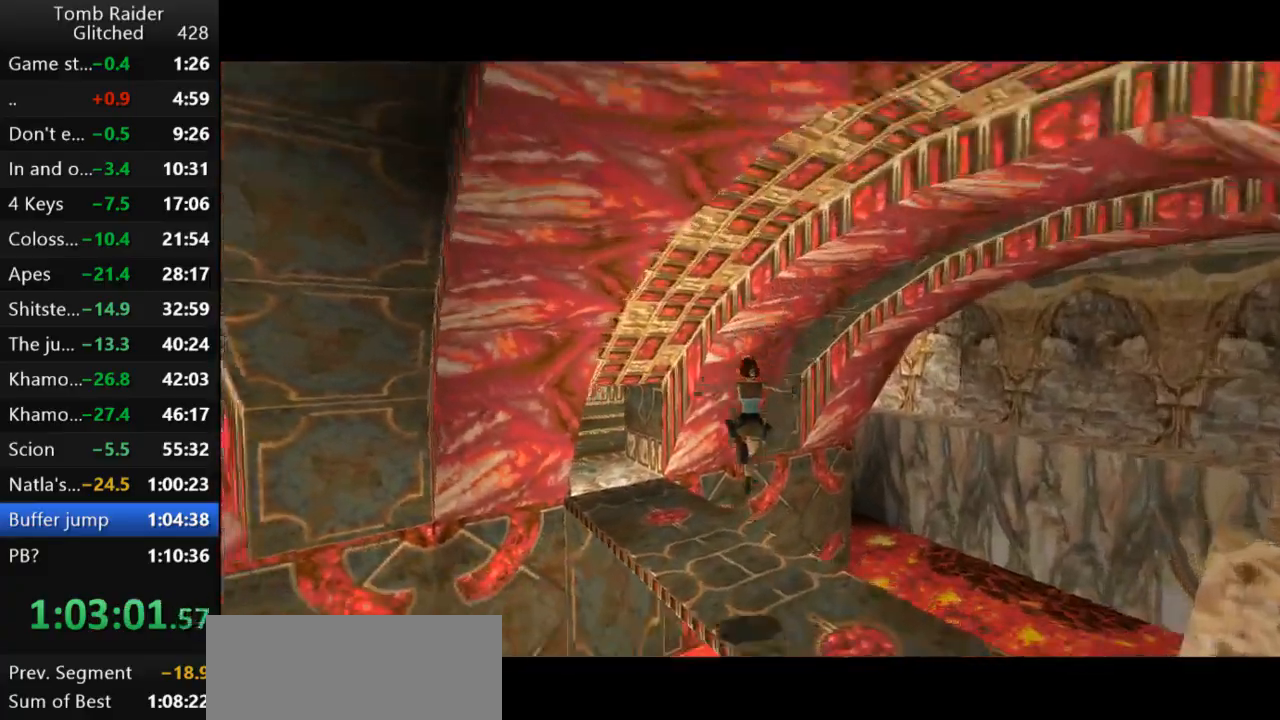
{"keys": ["left", "up"], "events": []}
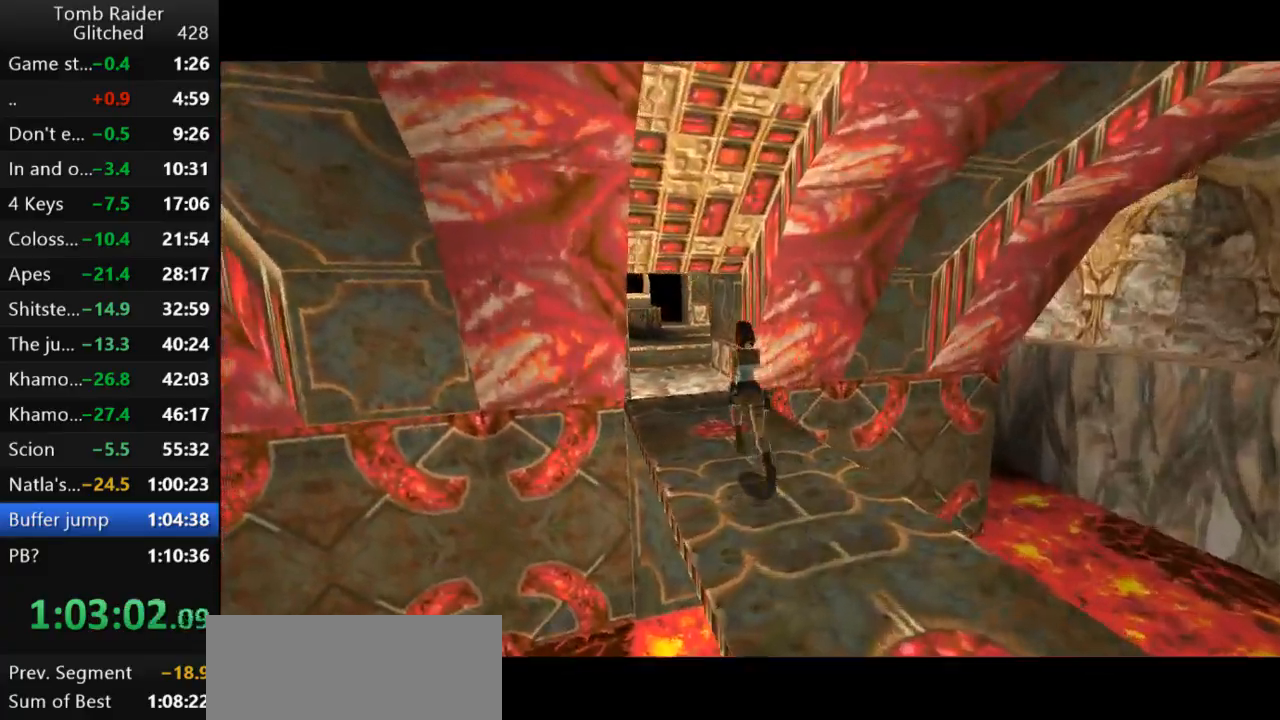
{"keys": ["up"], "events": [[33, "left", "up"]]}
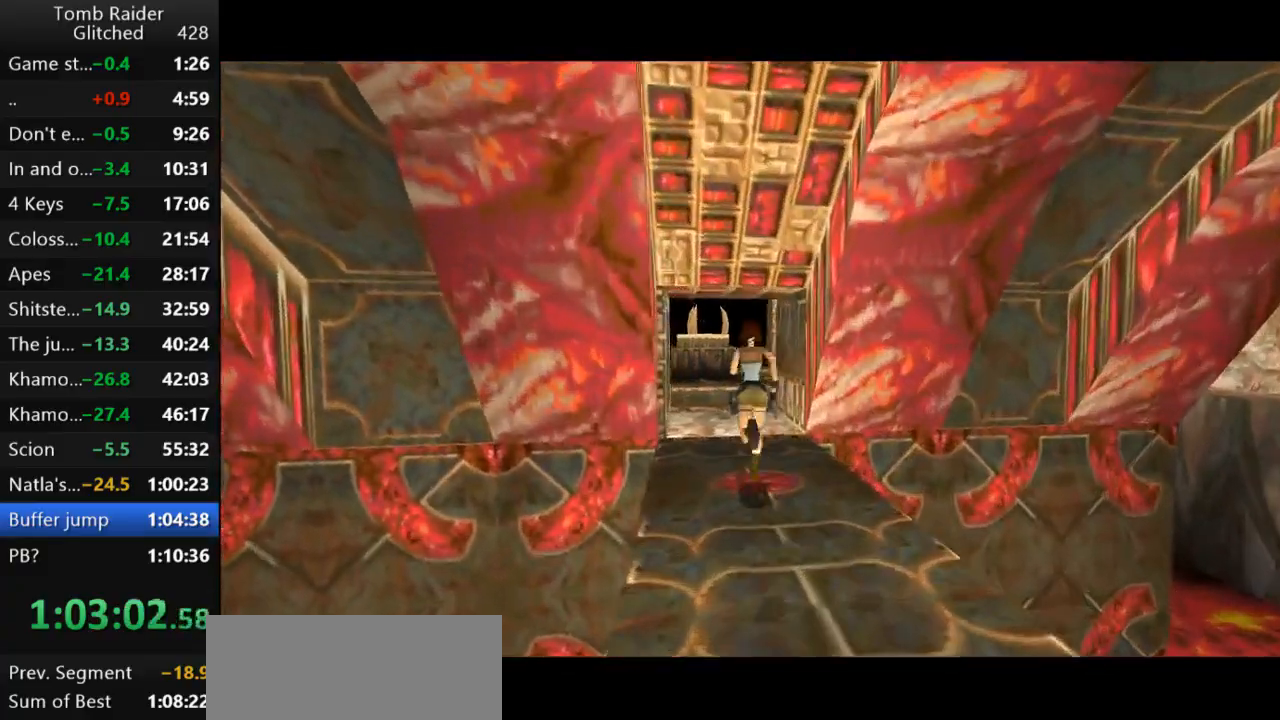
{"keys": ["up"], "events": [[333, "left", "down"], [433, "left", "up"]]}
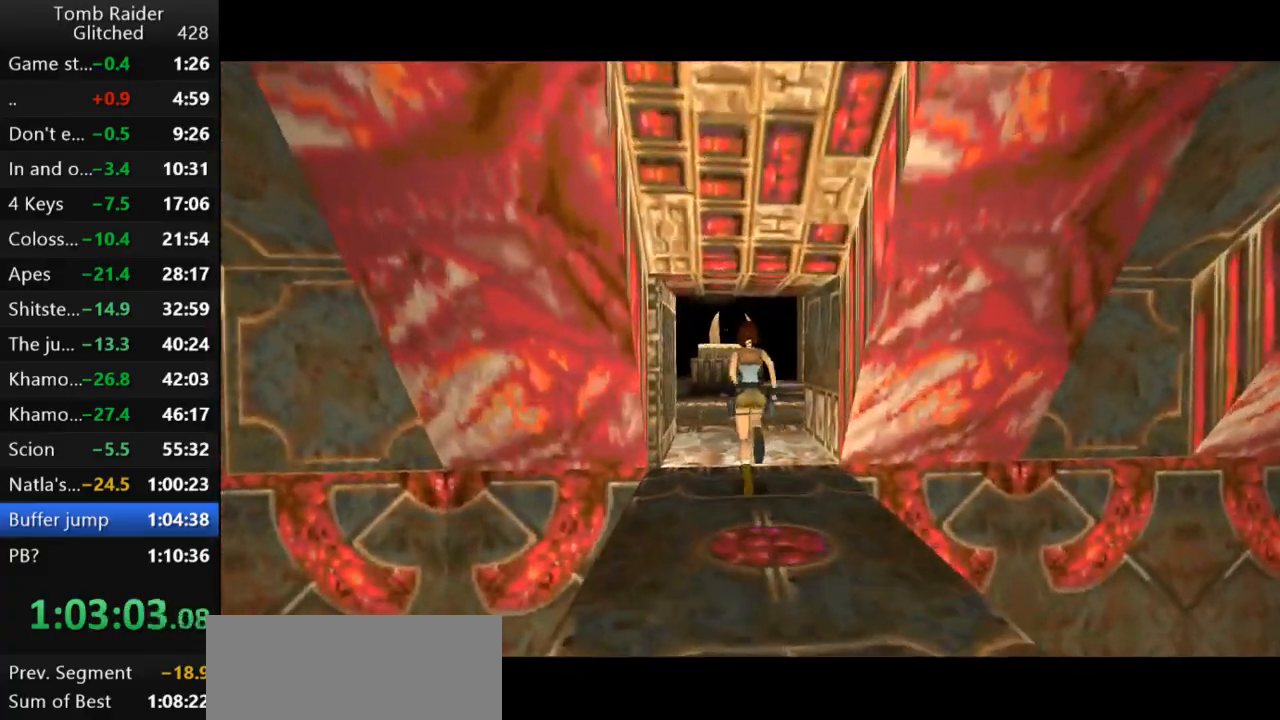
{"keys": ["up"], "events": [[333, "left", "down"], [467, "left", "up"]]}
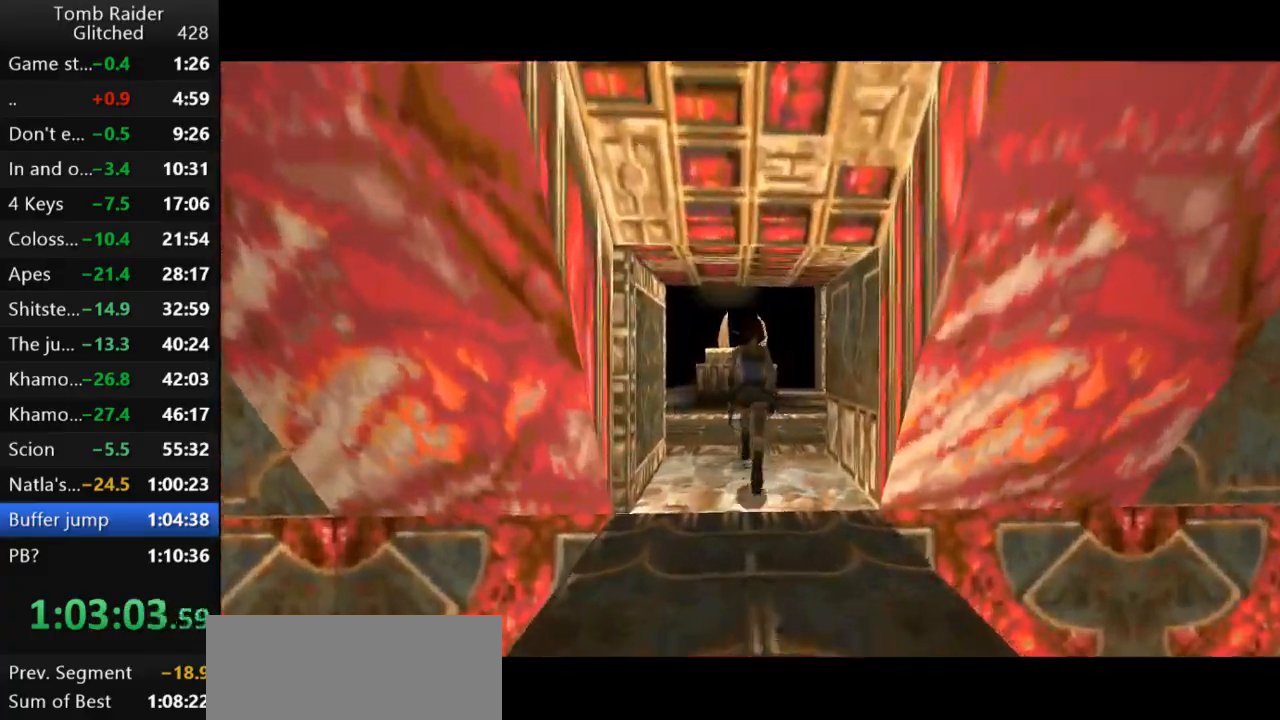
{"keys": ["jump", "up"], "events": [[400, "jump", "down"]]}
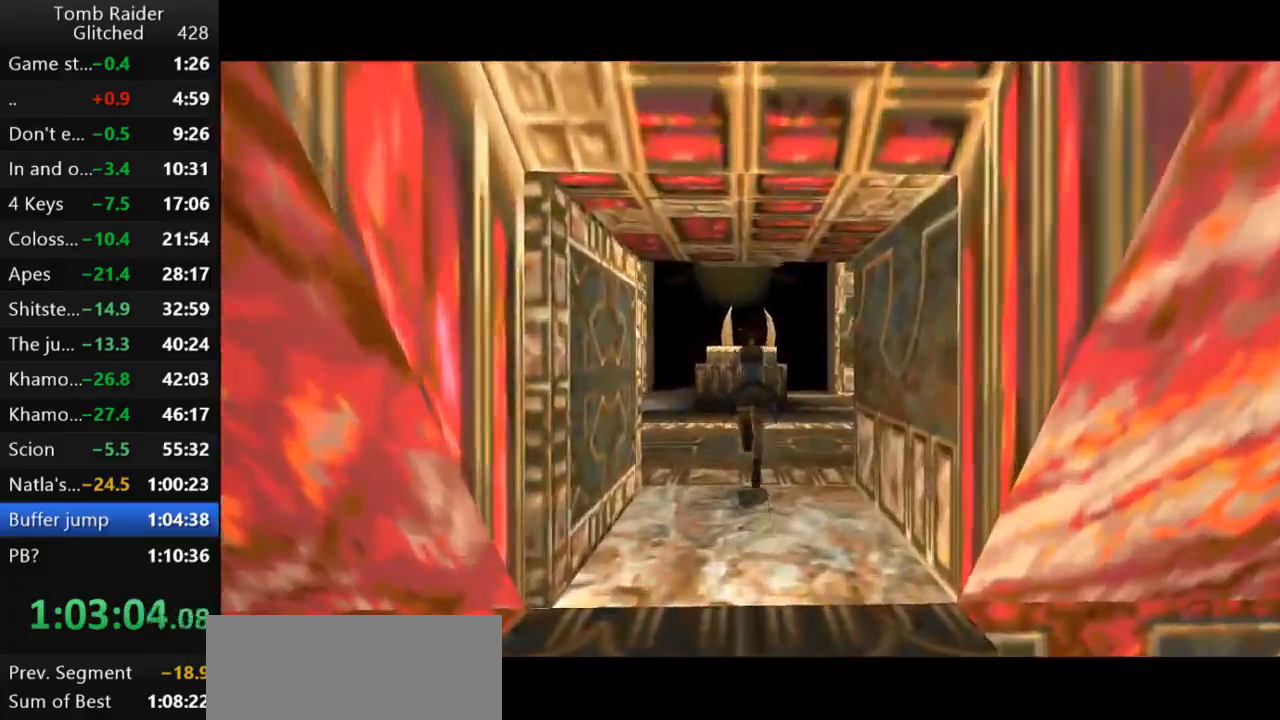
{"keys": ["right"], "events": [[67, "left", "down"], [267, "left", "up"], [333, "jump", "up"], [367, "up", "up"], [500, "right", "down"]]}
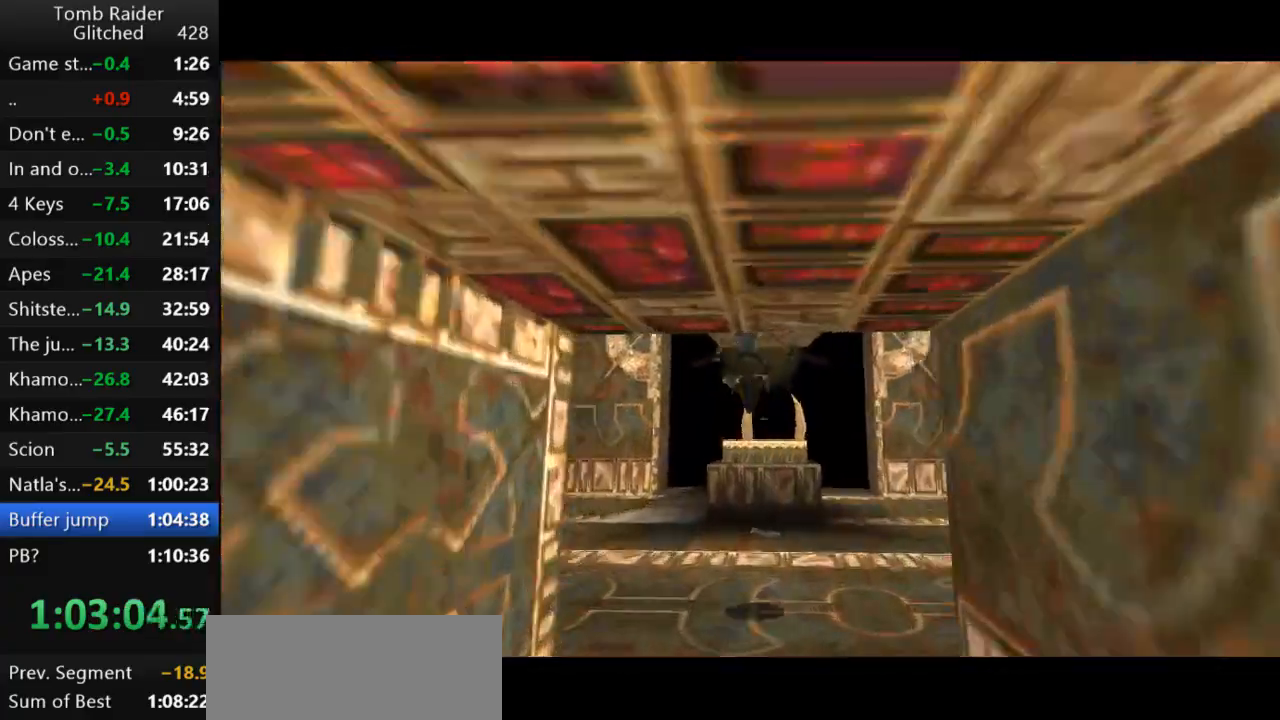
{"keys": [], "events": [[200, "right", "up"]]}
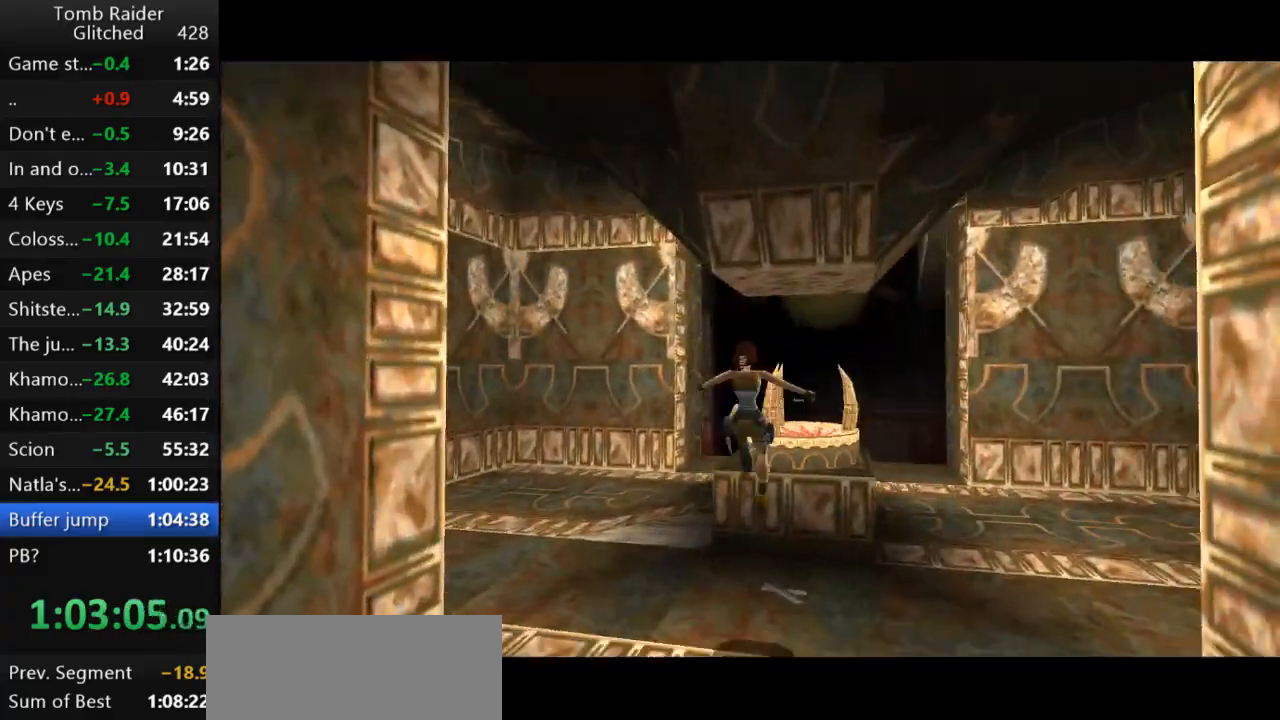
{"keys": ["action2"], "events": [[267, "action2", "down"]]}
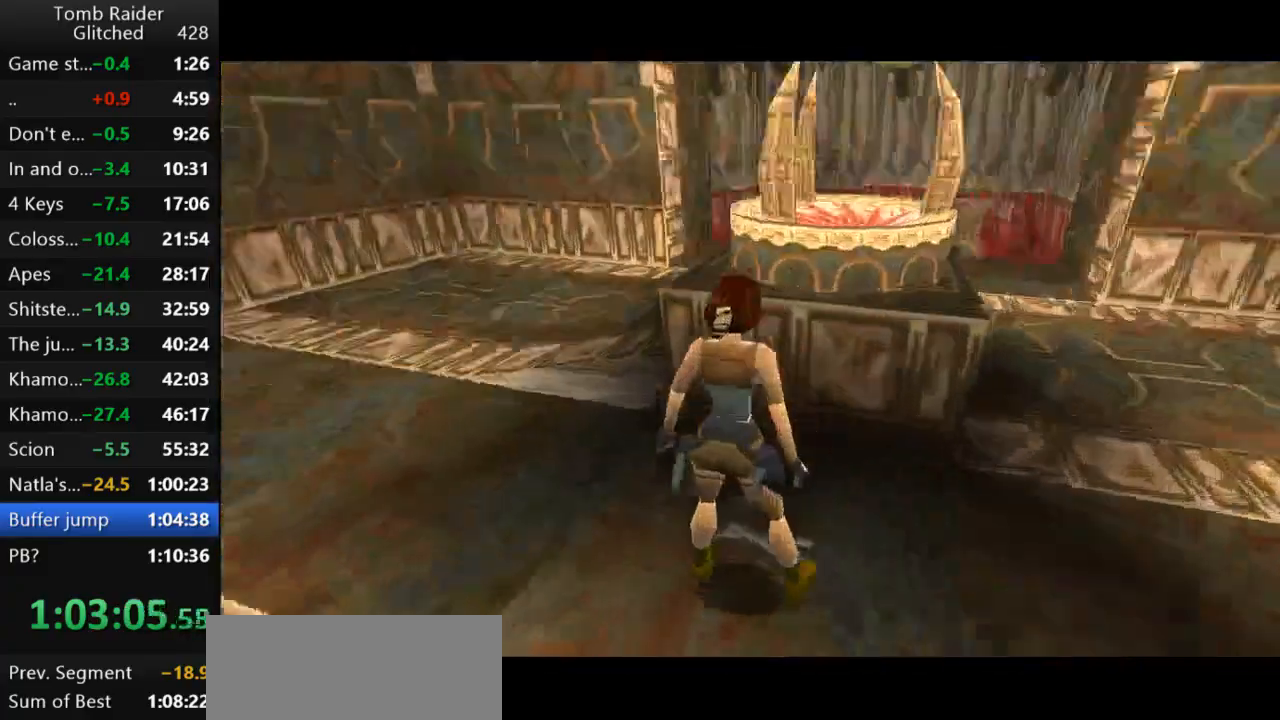
{"keys": [], "events": [[67, "action2", "up"]]}
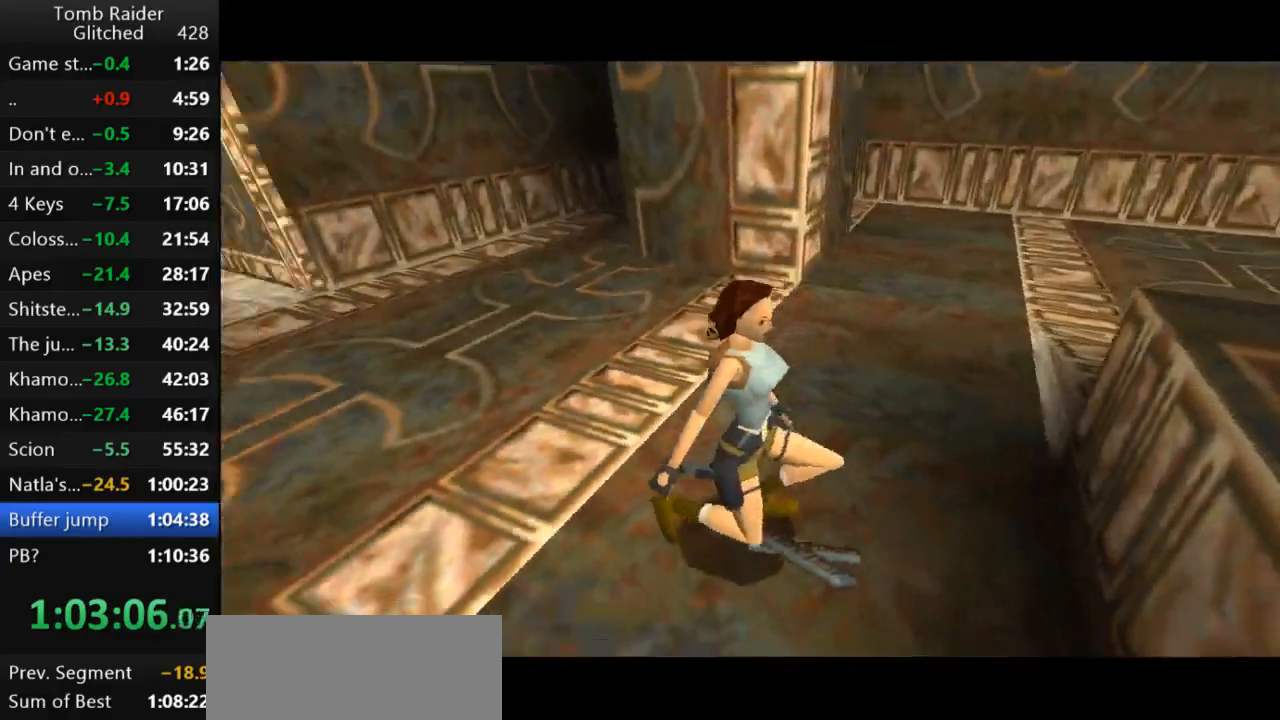
{"keys": ["left"], "events": [[467, "left", "down"]]}
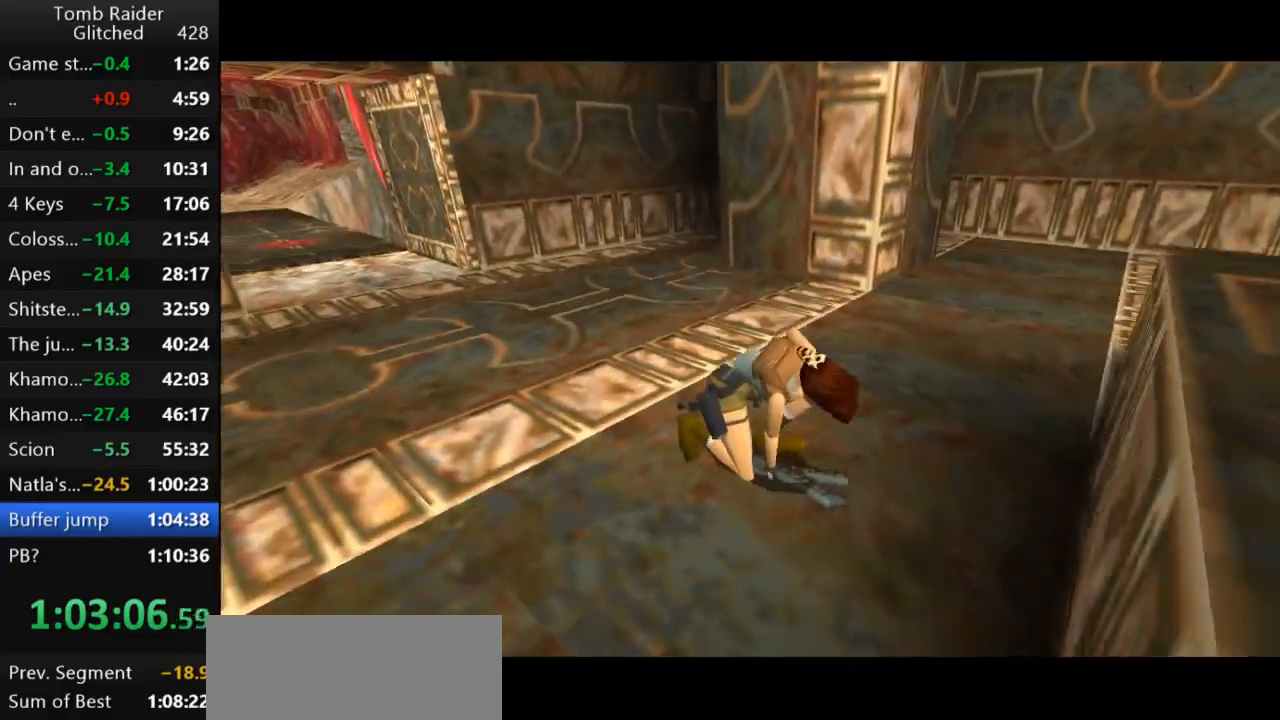
{"keys": ["left"], "events": []}
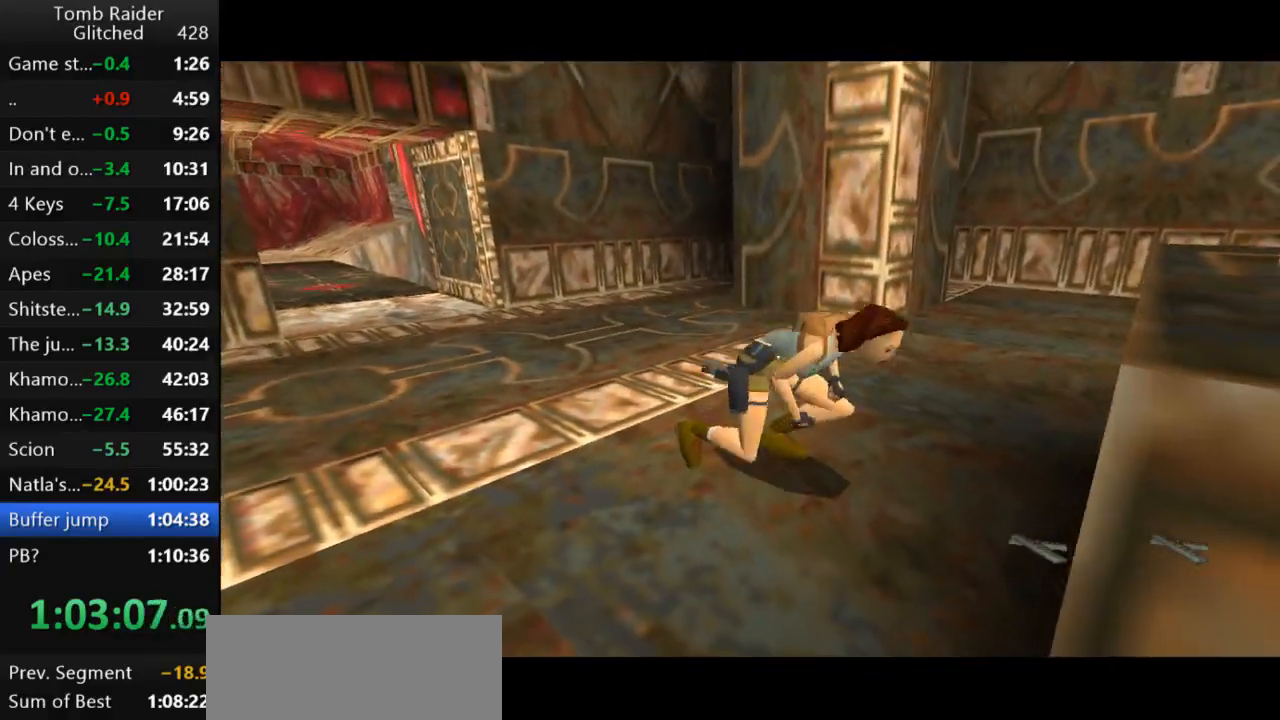
{"keys": ["left"], "events": []}
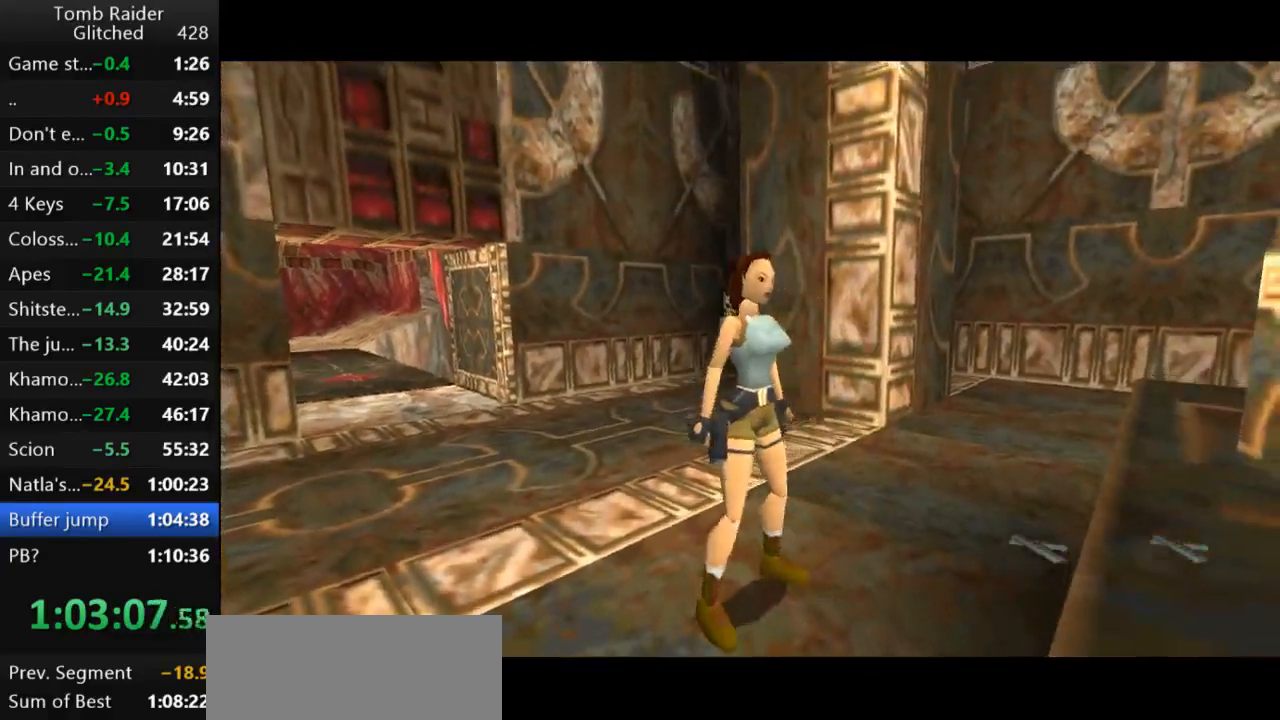
{"keys": ["left"], "events": []}
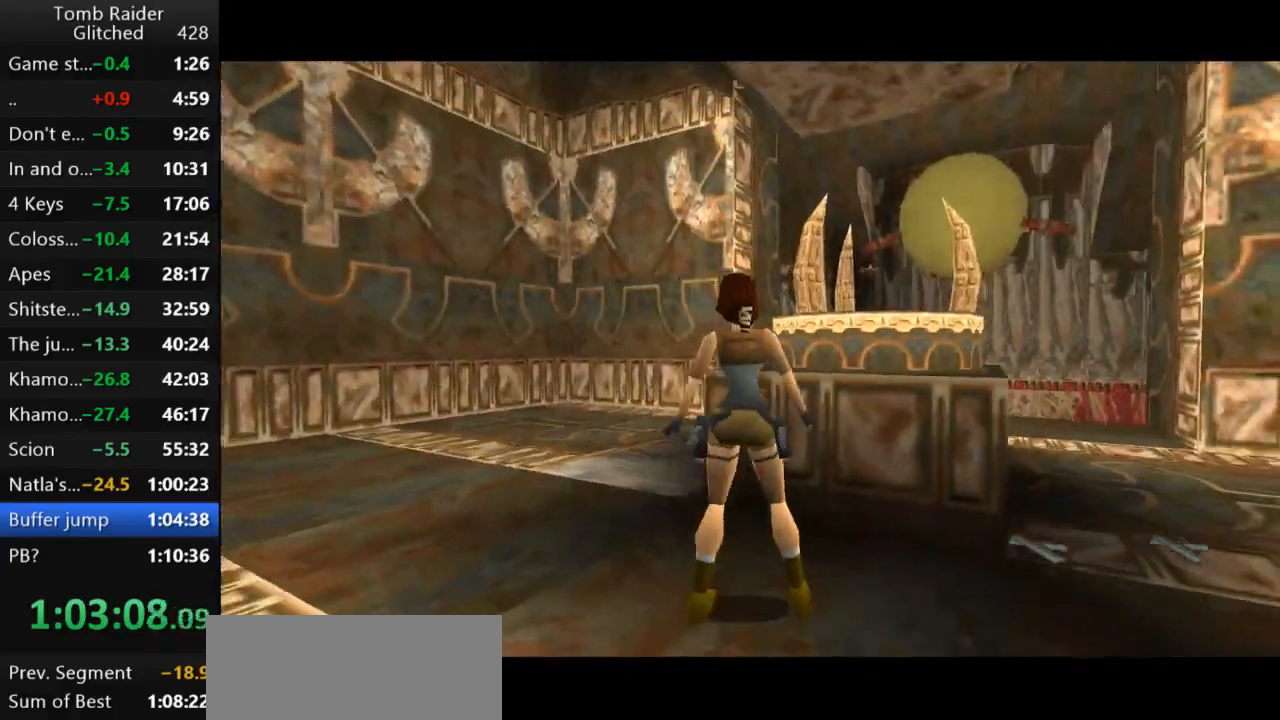
{"keys": ["up"], "events": [[100, "up", "down"], [200, "left", "up"]]}
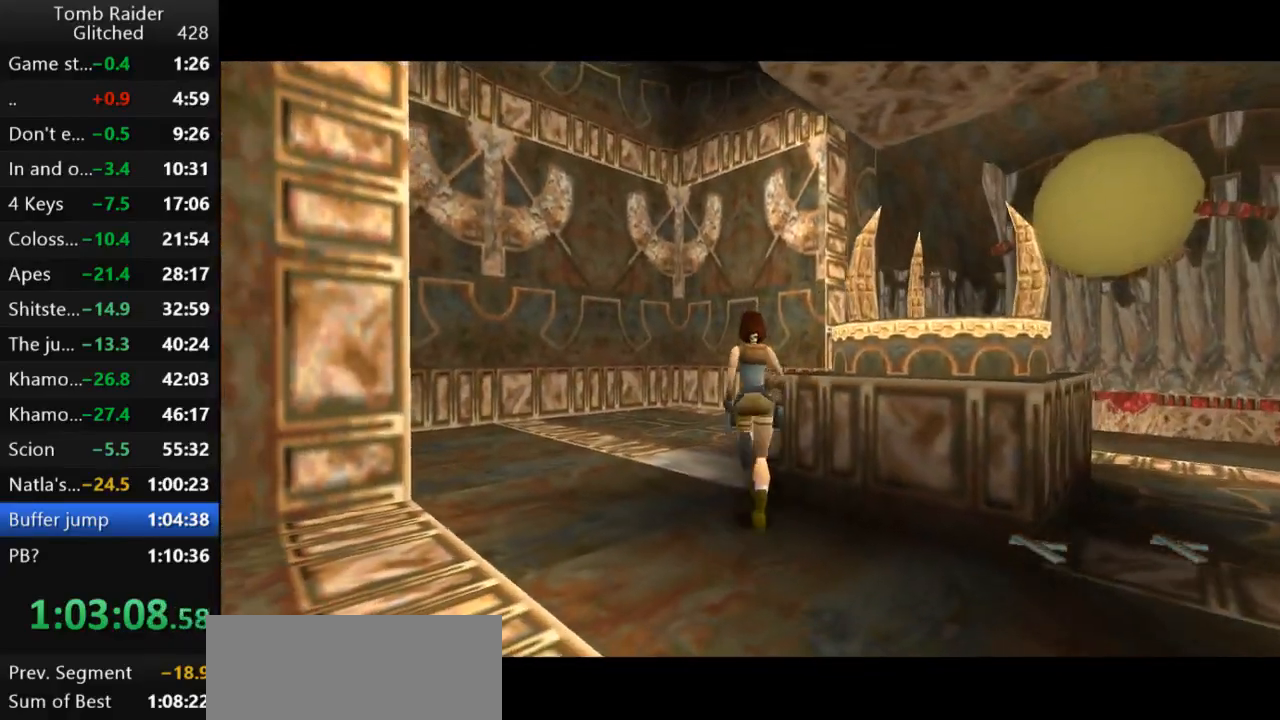
{"keys": ["right"], "events": [[100, "right", "down"], [433, "up", "up"]]}
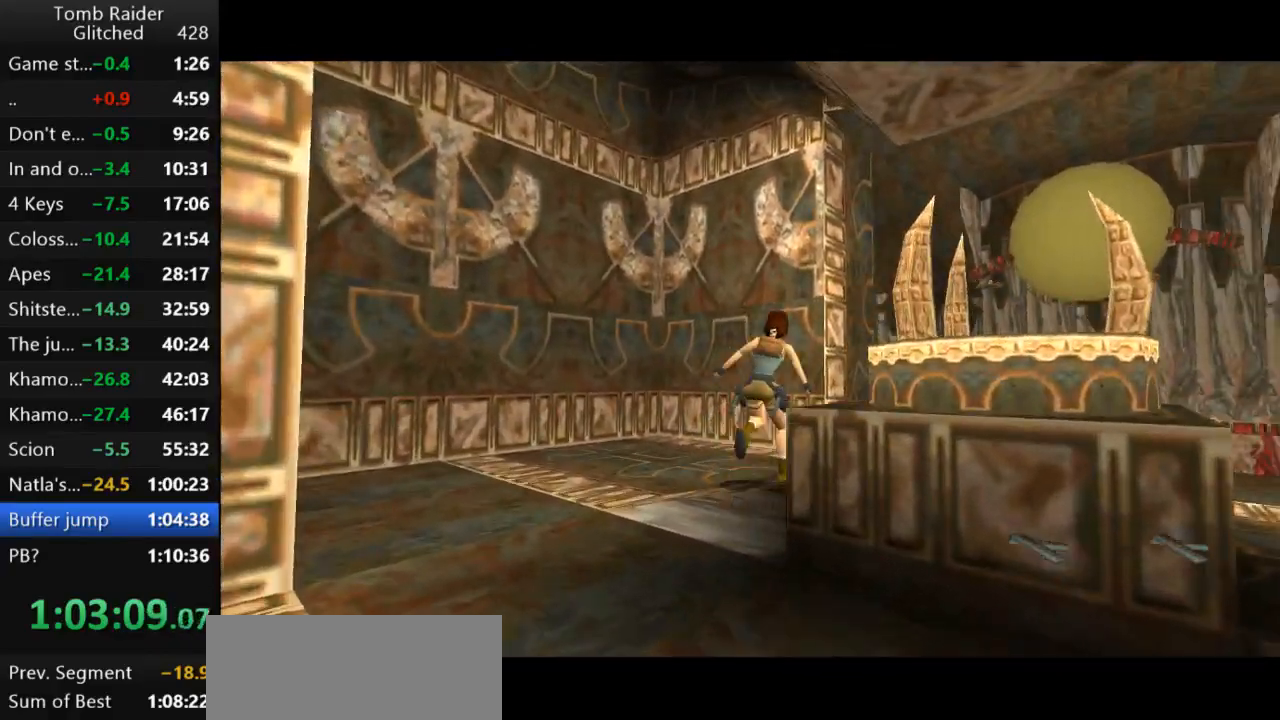
{"keys": ["right"], "events": []}
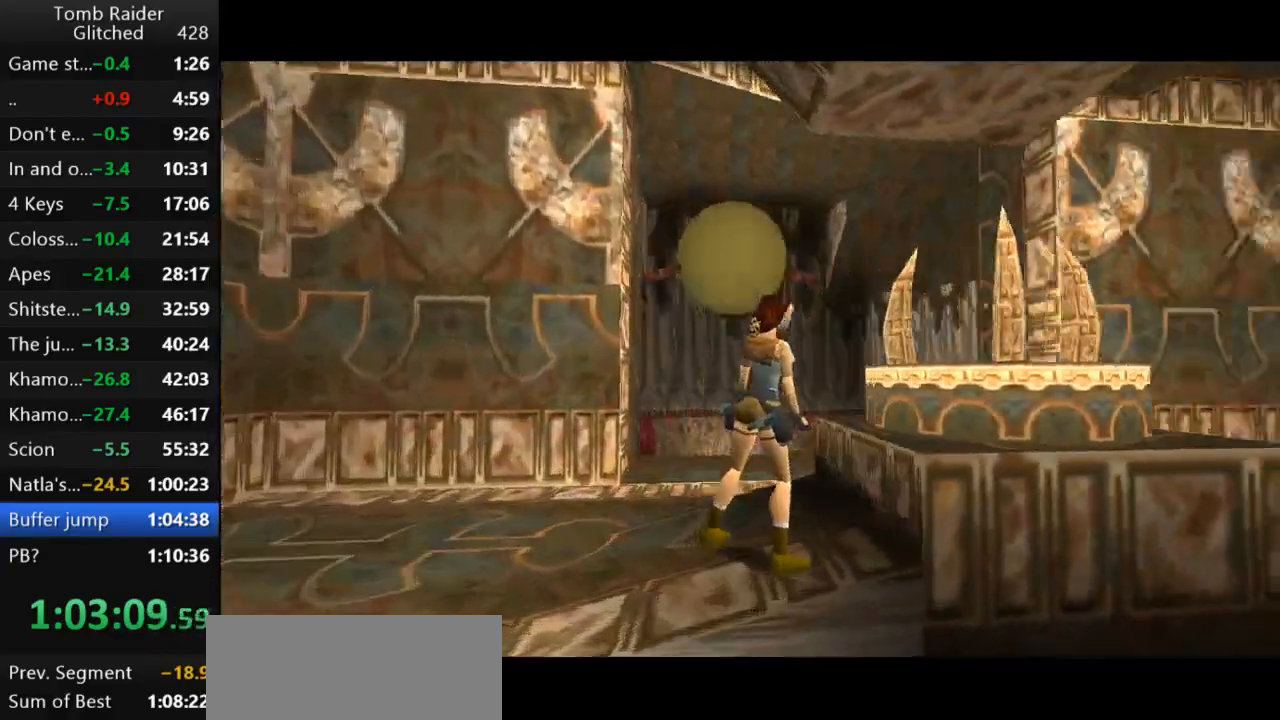
{"keys": ["right"], "events": [[167, "right", "up"], [200, "up", "down"], [300, "up", "up"], [333, "right", "down"]]}
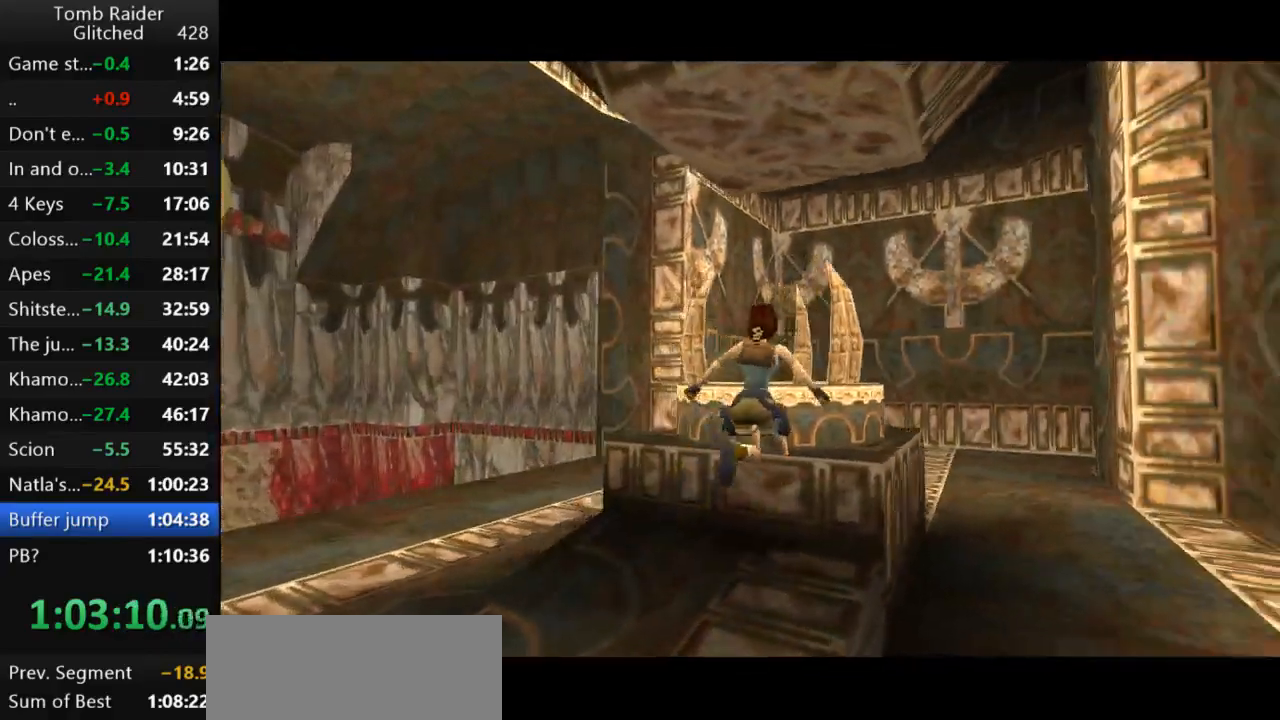
{"keys": ["action2"], "events": [[33, "right", "up"], [300, "action2", "down"]]}
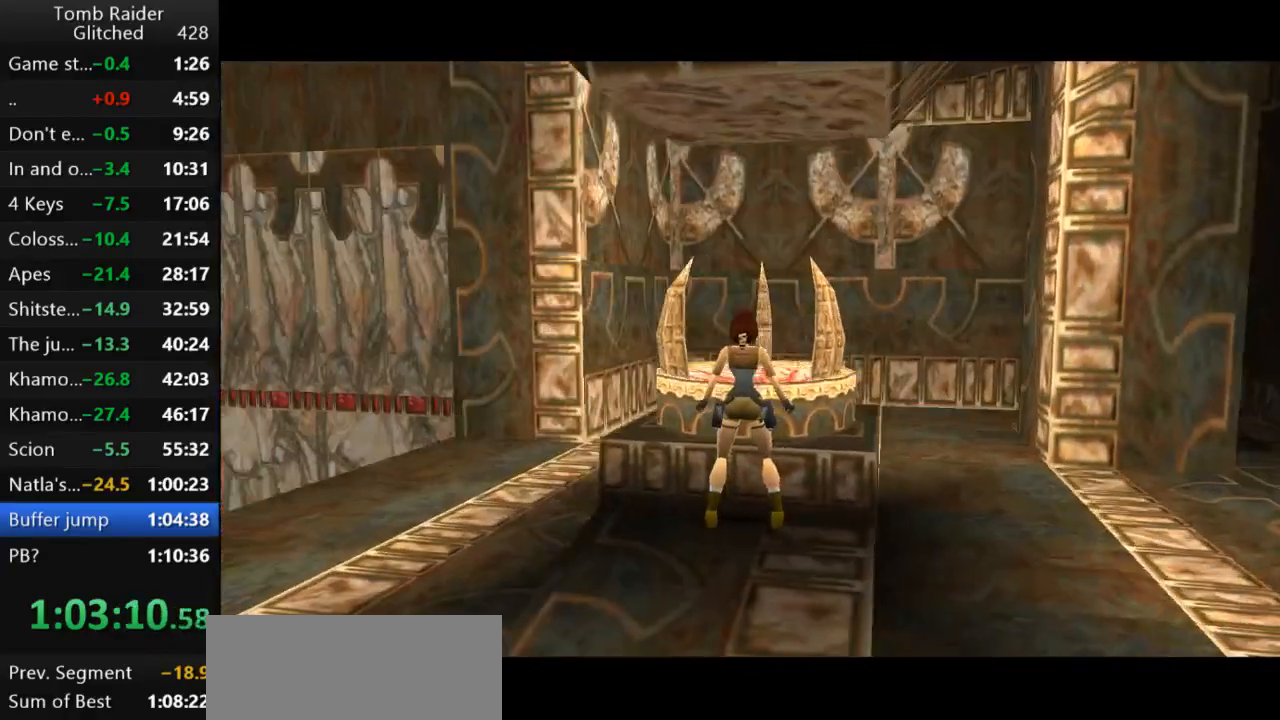
{"keys": [], "events": [[200, "action2", "up"]]}